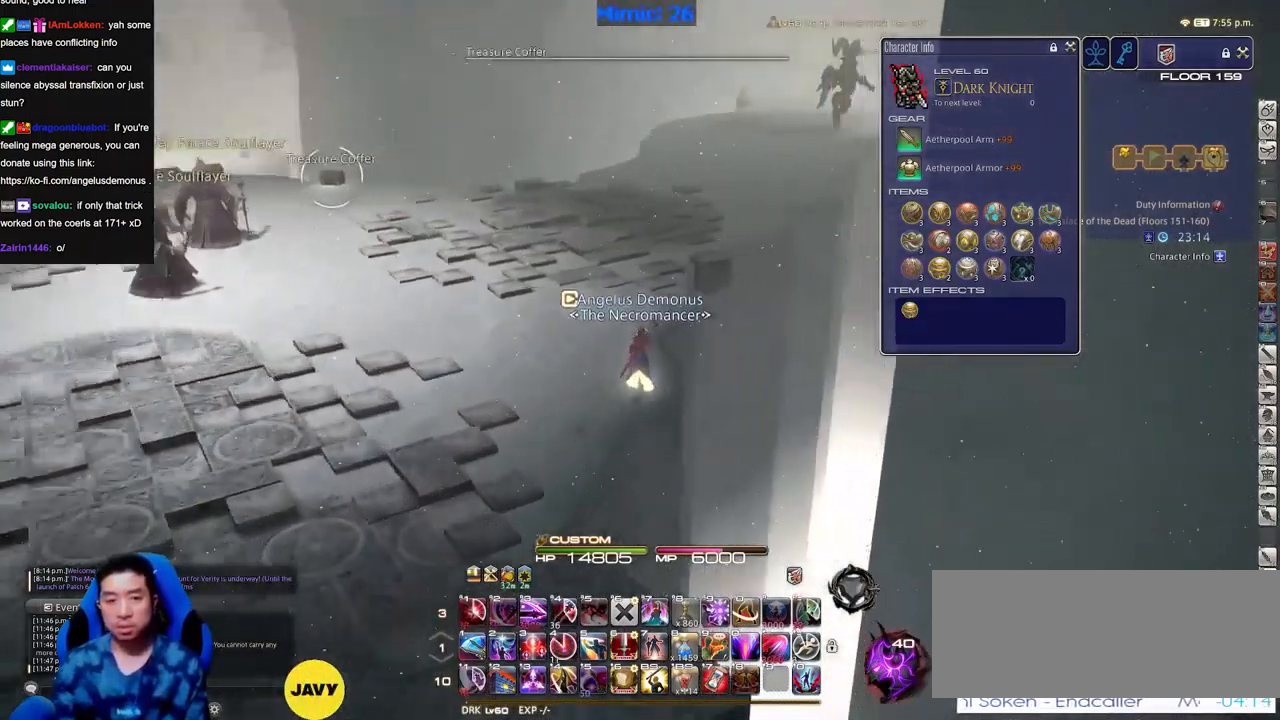
Gameplay with keyboard; each line is a JSON object with the keys held at the frame after it. "events" lists presses ("down") and releases ("up") of "alt_l", "alt_r", "backspace", "caps_lock", "ctrl_l", "ctrl_r", "down", "escape", "f1", "f10", "f11", "f12", "f2", "f3", "f4", "f5", "f6", "f7", "f8", "f9", "left", "return", "right", "shift_l", "shift_r", "space", "super", "tab" and "up" between this image and that frame as [ms after this image, input, new state], when the widget could be followed in between. No other keys are recorded. Mouse input is not recorded. Not read: other_keys.
{"keys": [], "events": [[183, "return", "down"], [283, "return", "up"]]}
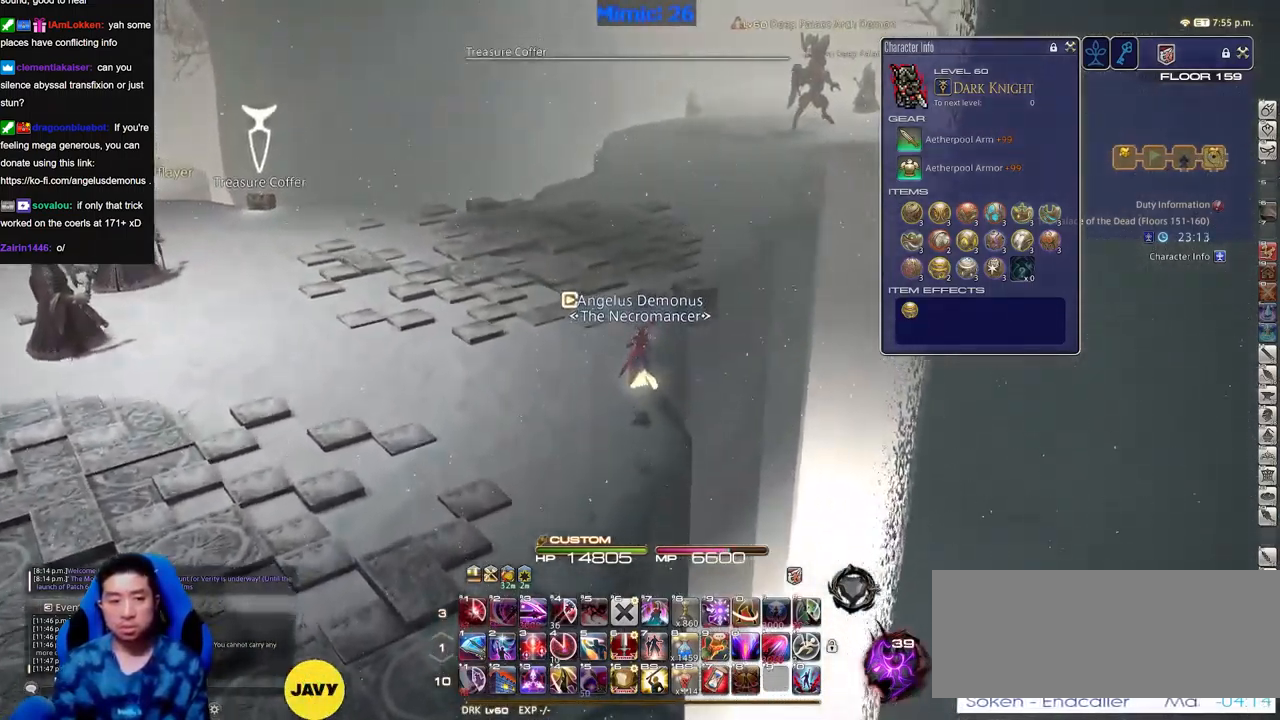
{"keys": [], "events": []}
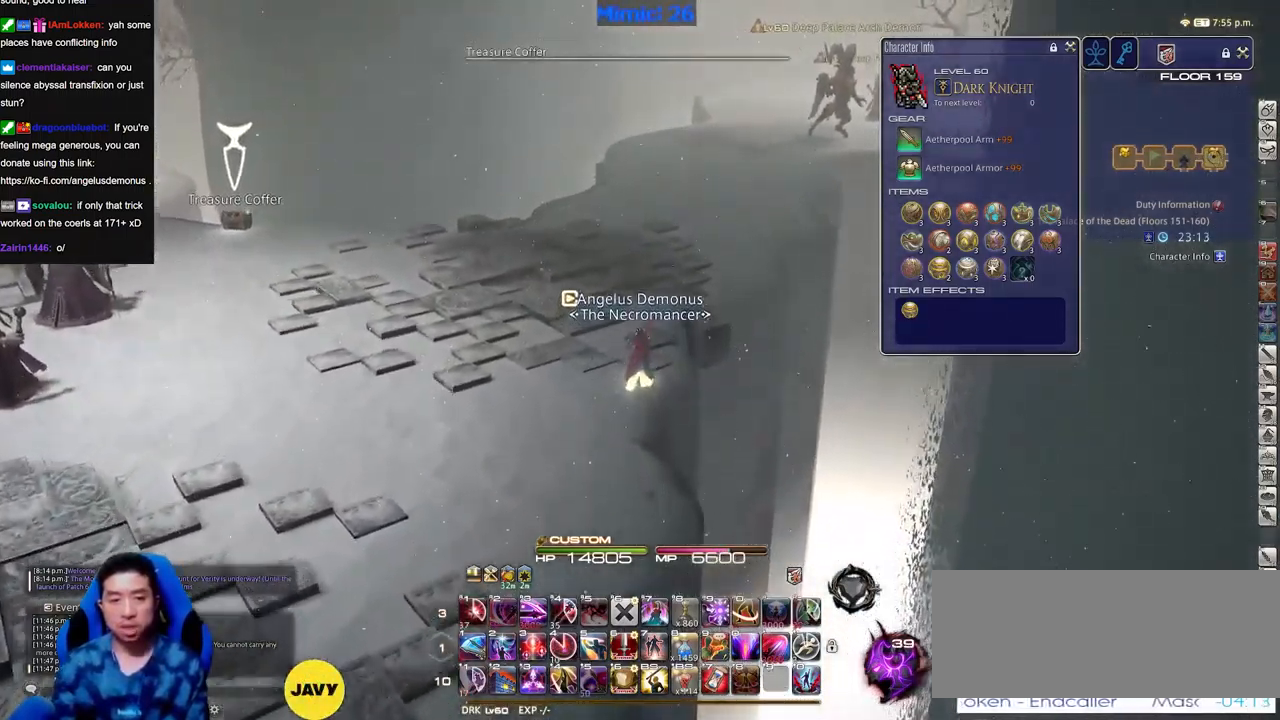
{"keys": ["tab"], "events": [[417, "tab", "down"]]}
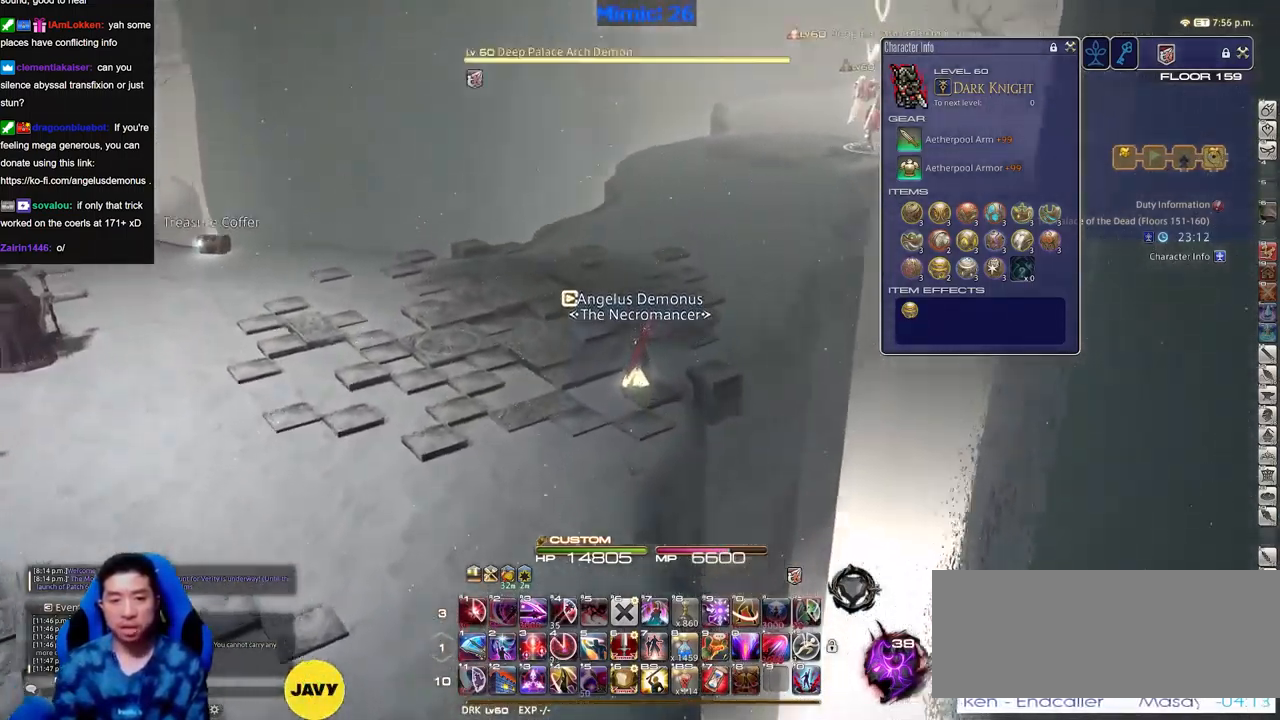
{"keys": ["return"], "events": [[16, "tab", "up"], [483, "return", "down"]]}
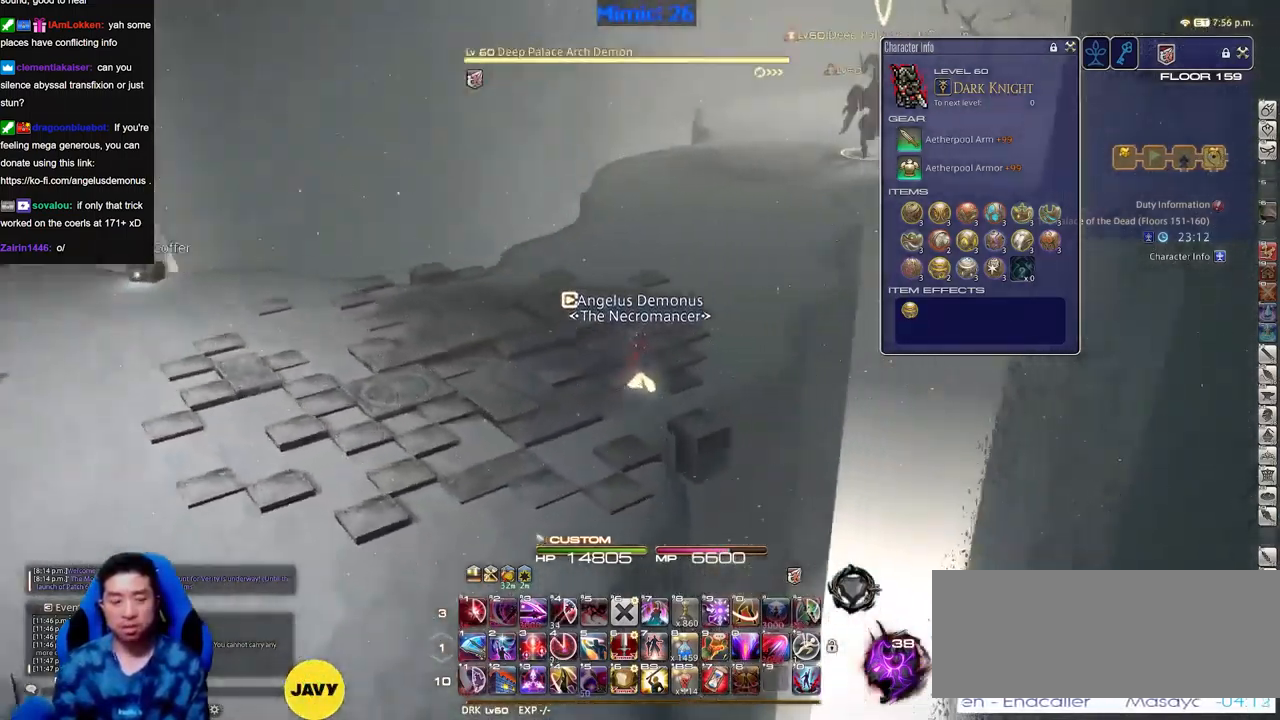
{"keys": [], "events": [[67, "return", "up"], [351, "space", "down"], [501, "space", "up"]]}
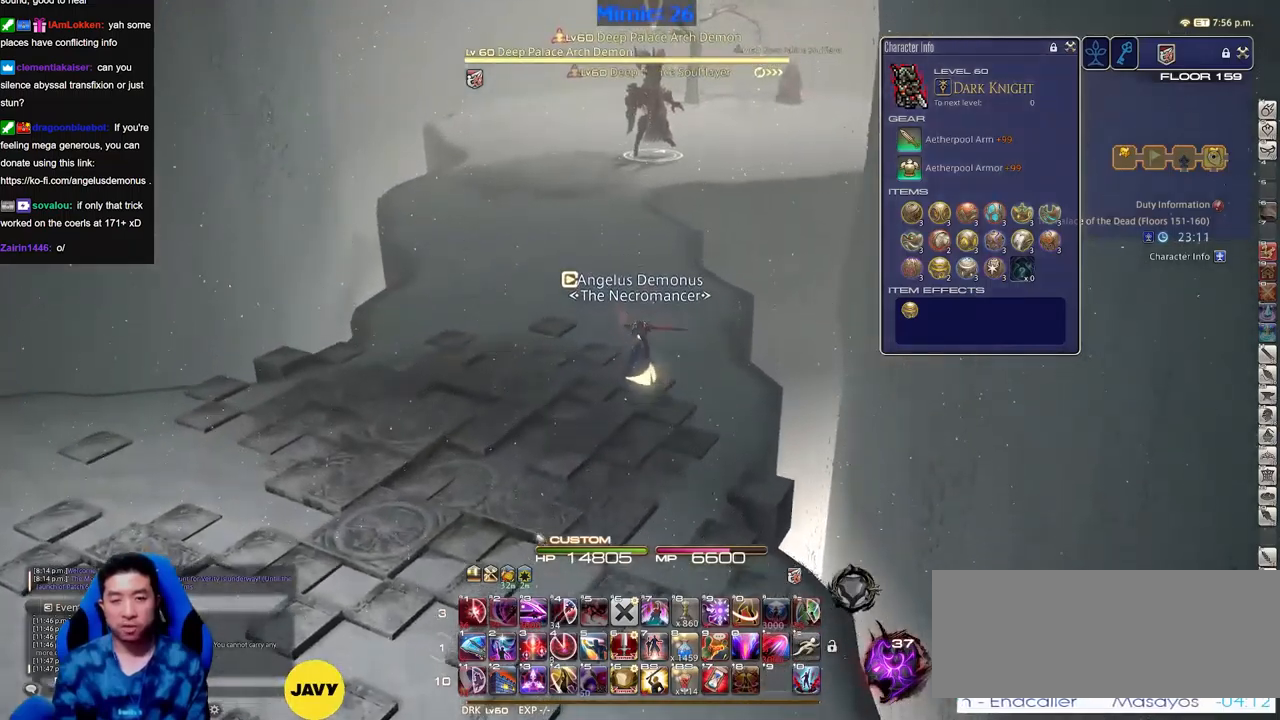
{"keys": [], "events": [[417, "backspace", "down"], [467, "backspace", "up"]]}
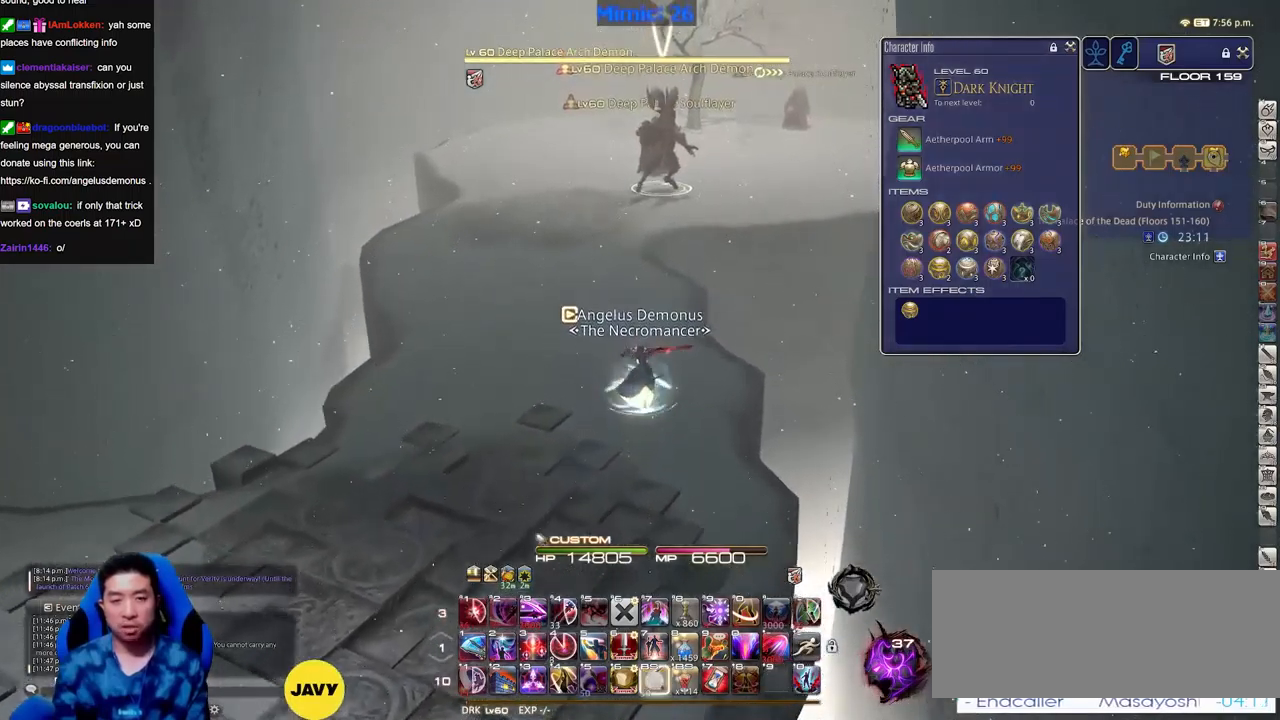
{"keys": [], "events": [[50, "backspace", "down"], [100, "backspace", "up"], [150, "backspace", "down"], [200, "space", "down"], [251, "backspace", "up"], [334, "space", "up"]]}
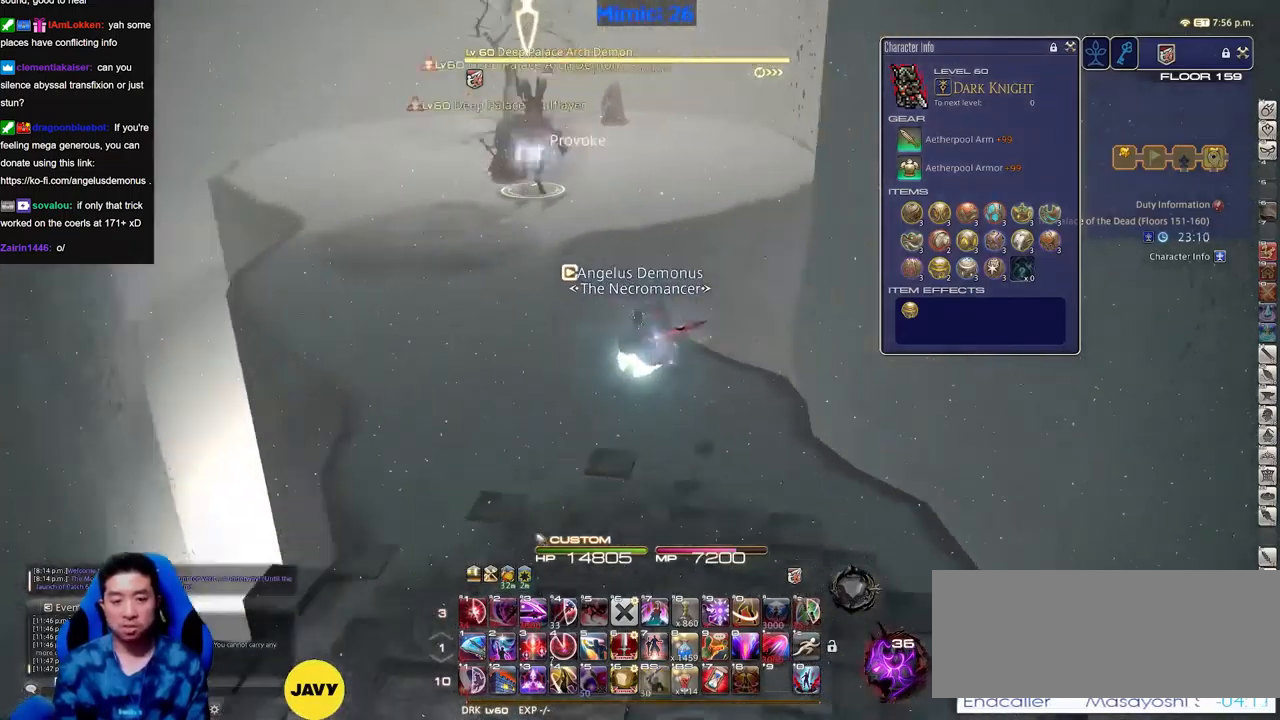
{"keys": ["space"], "events": [[500, "space", "down"]]}
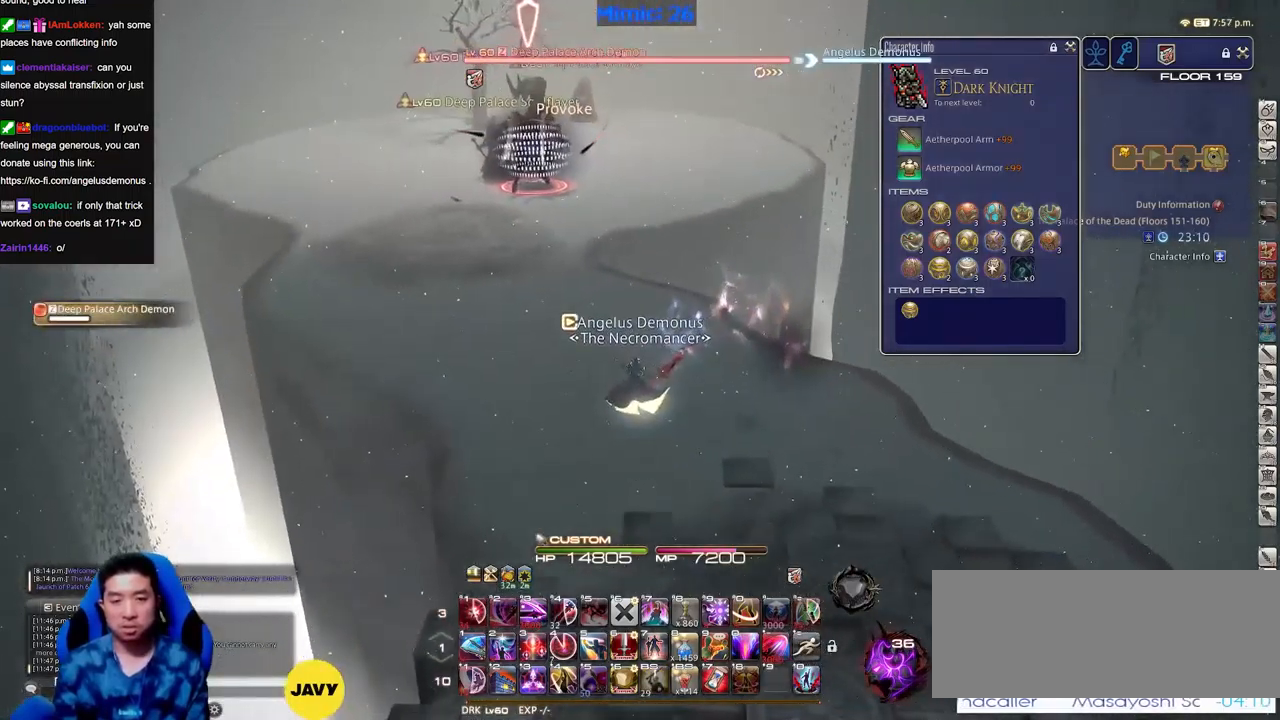
{"keys": [], "events": [[134, "return", "down"], [134, "space", "up"], [184, "return", "up"], [284, "return", "down"], [367, "return", "up"]]}
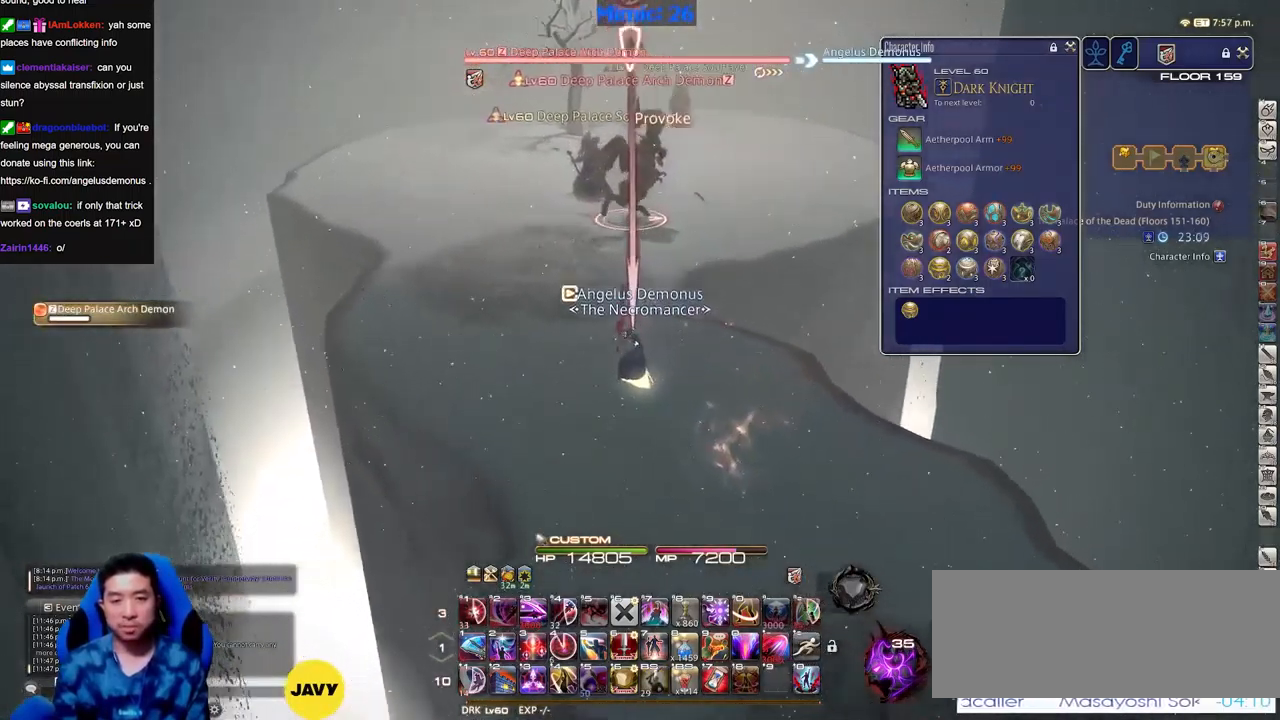
{"keys": [], "events": [[150, "return", "down"], [250, "return", "up"]]}
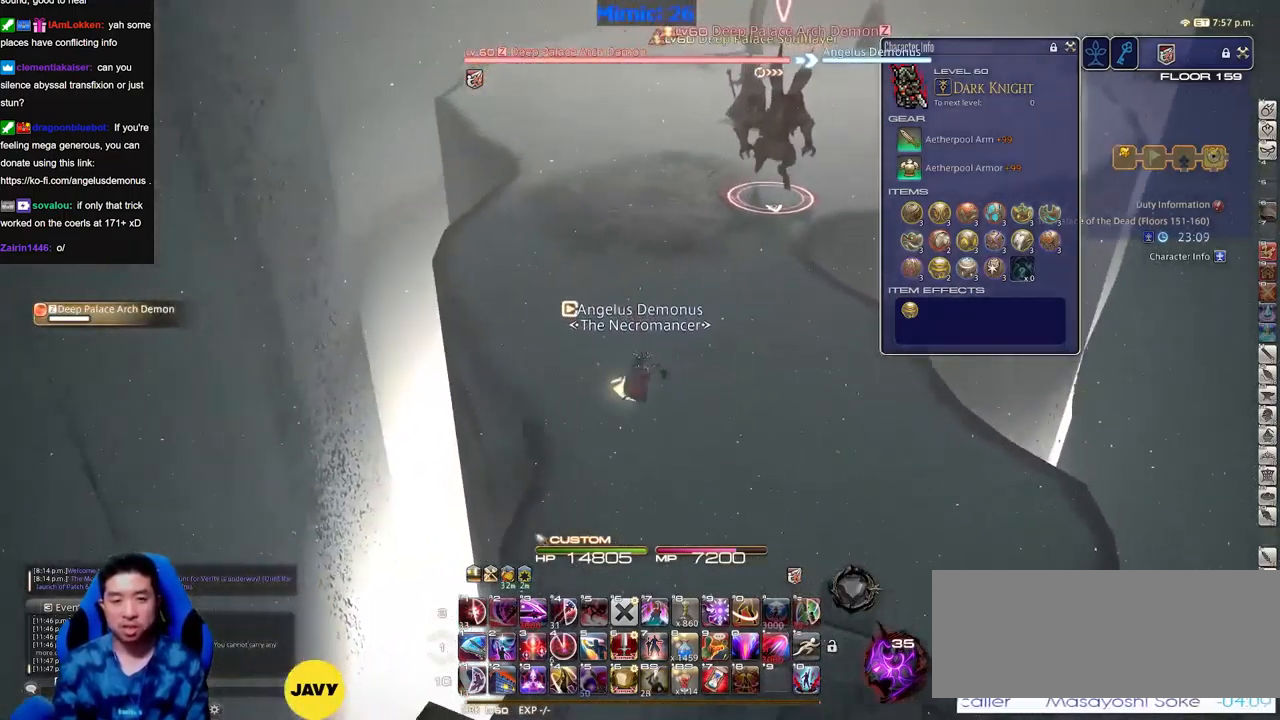
{"keys": [], "events": []}
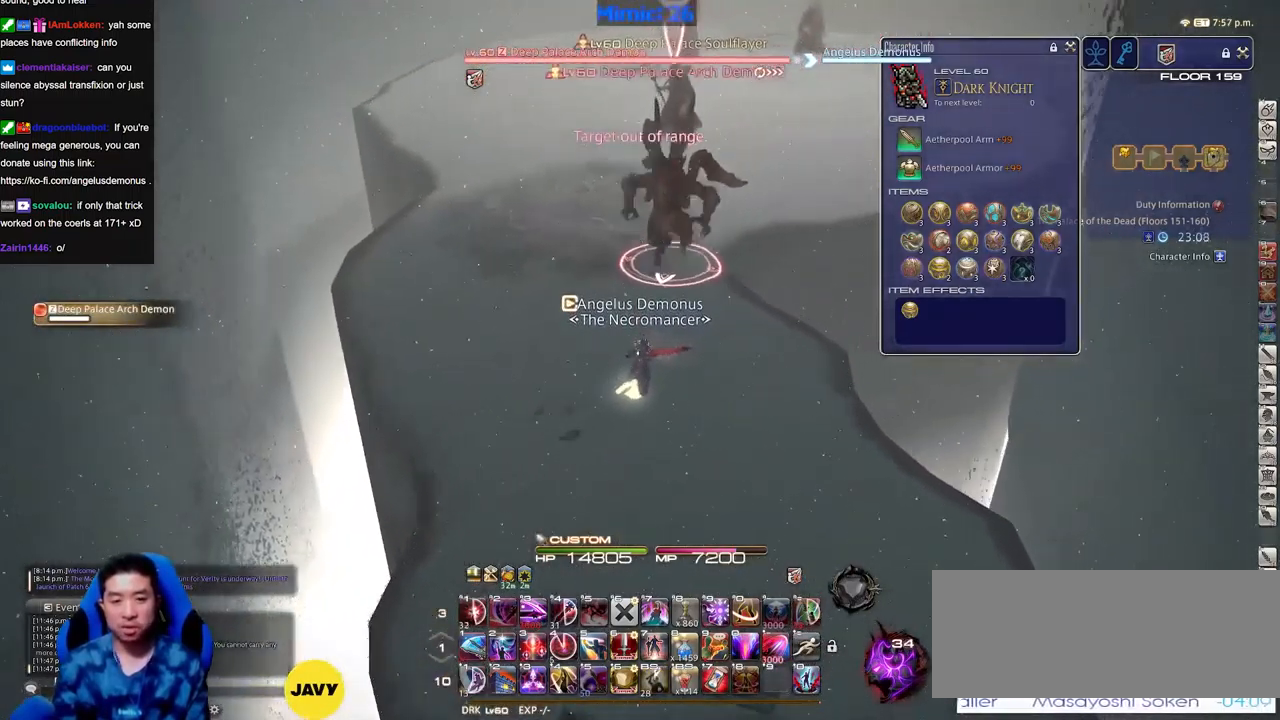
{"keys": [], "events": []}
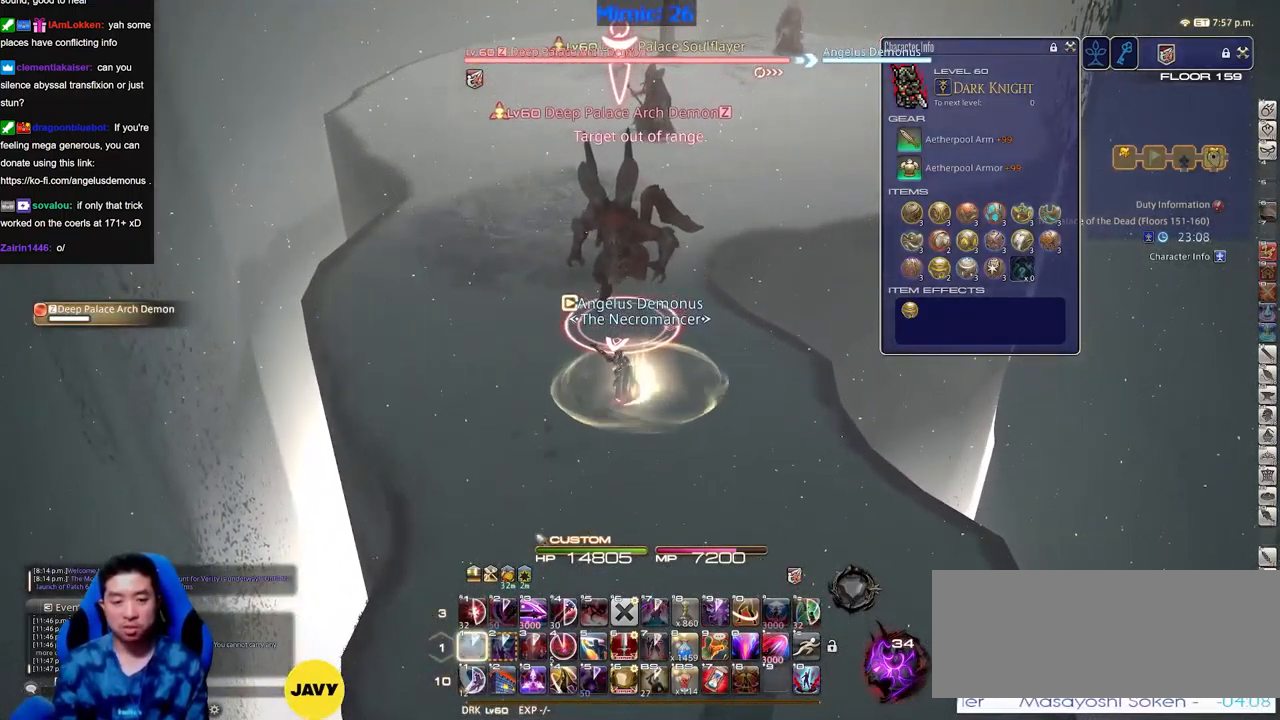
{"keys": [], "events": [[17, "alt_r", "down"], [301, "alt_r", "up"], [334, "return", "down"], [384, "return", "up"]]}
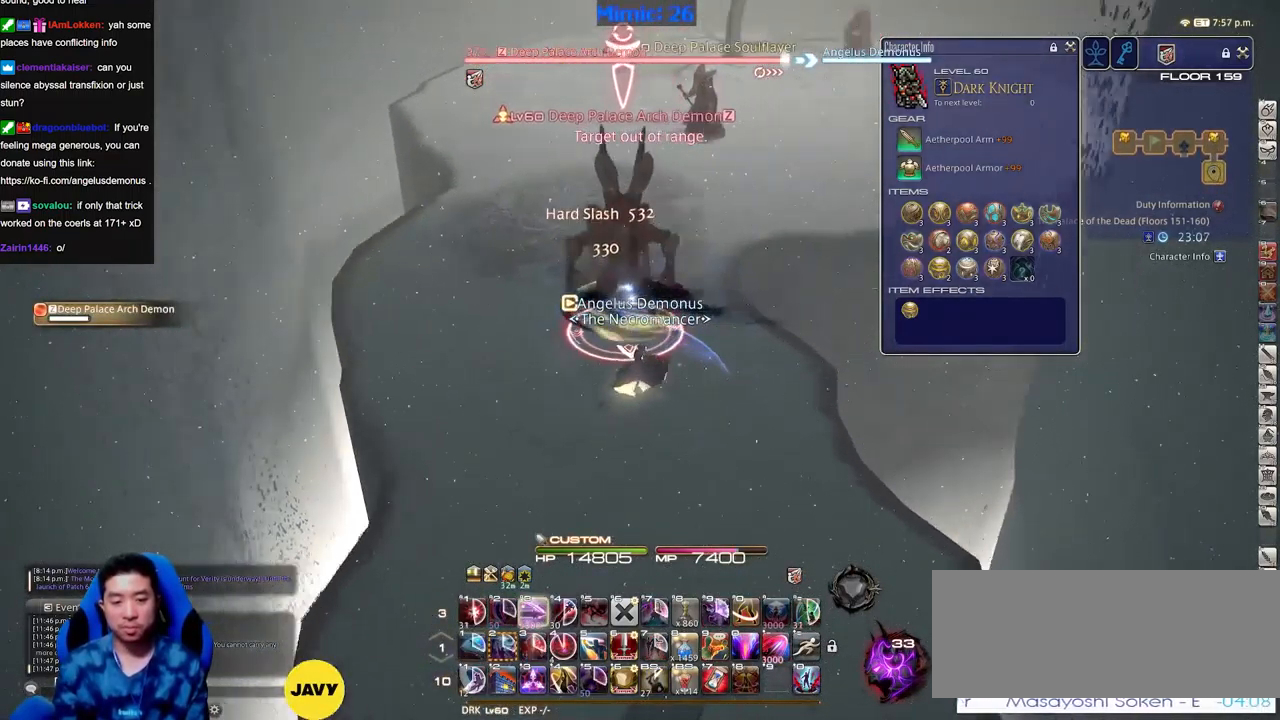
{"keys": [], "events": []}
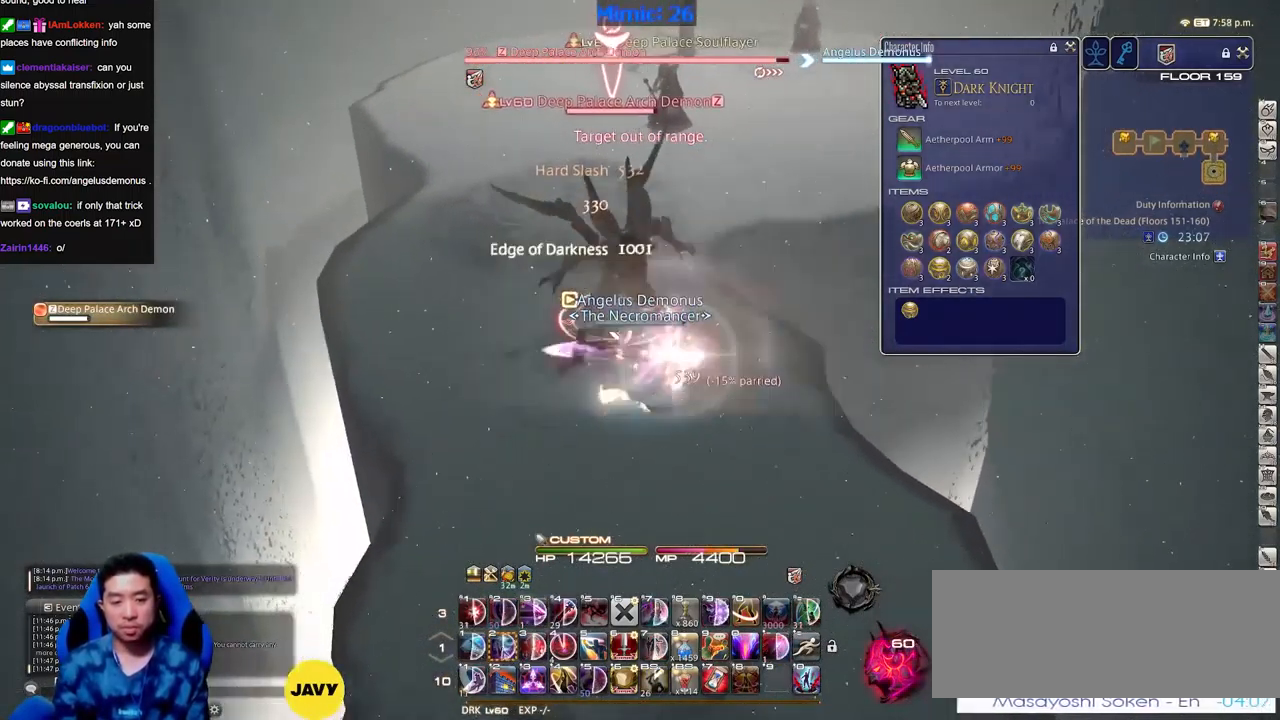
{"keys": [], "events": []}
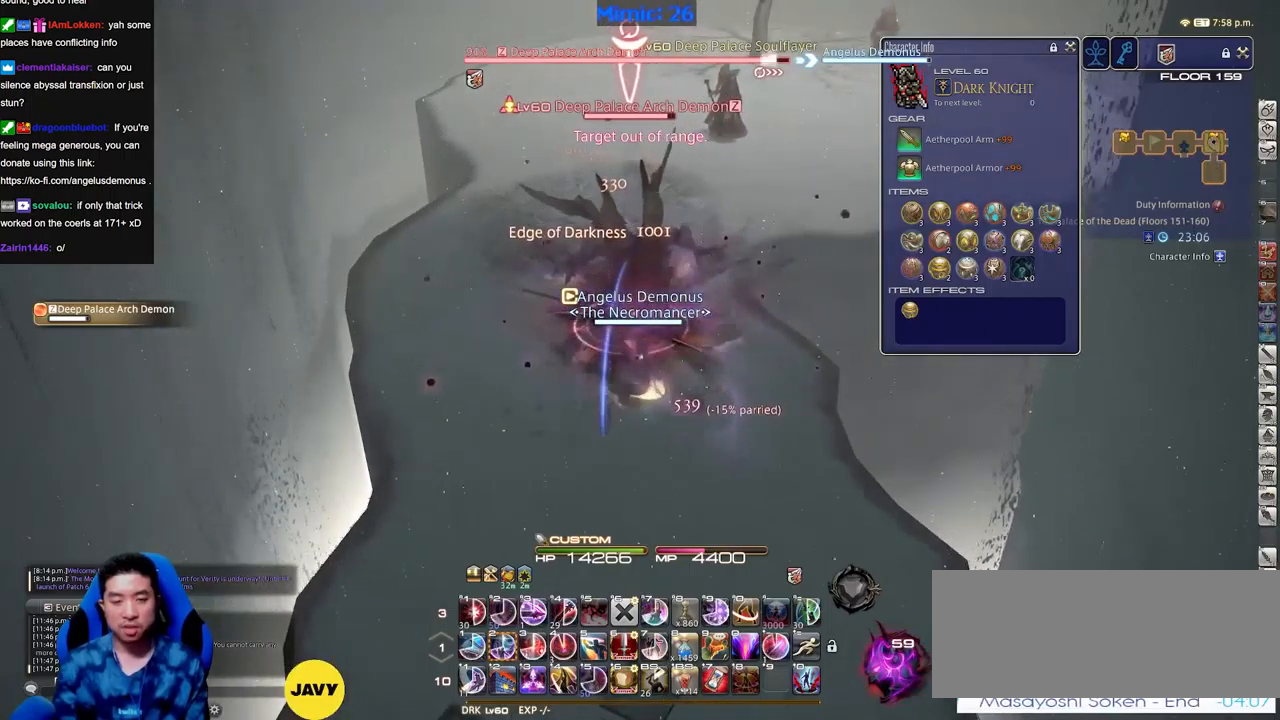
{"keys": [], "events": []}
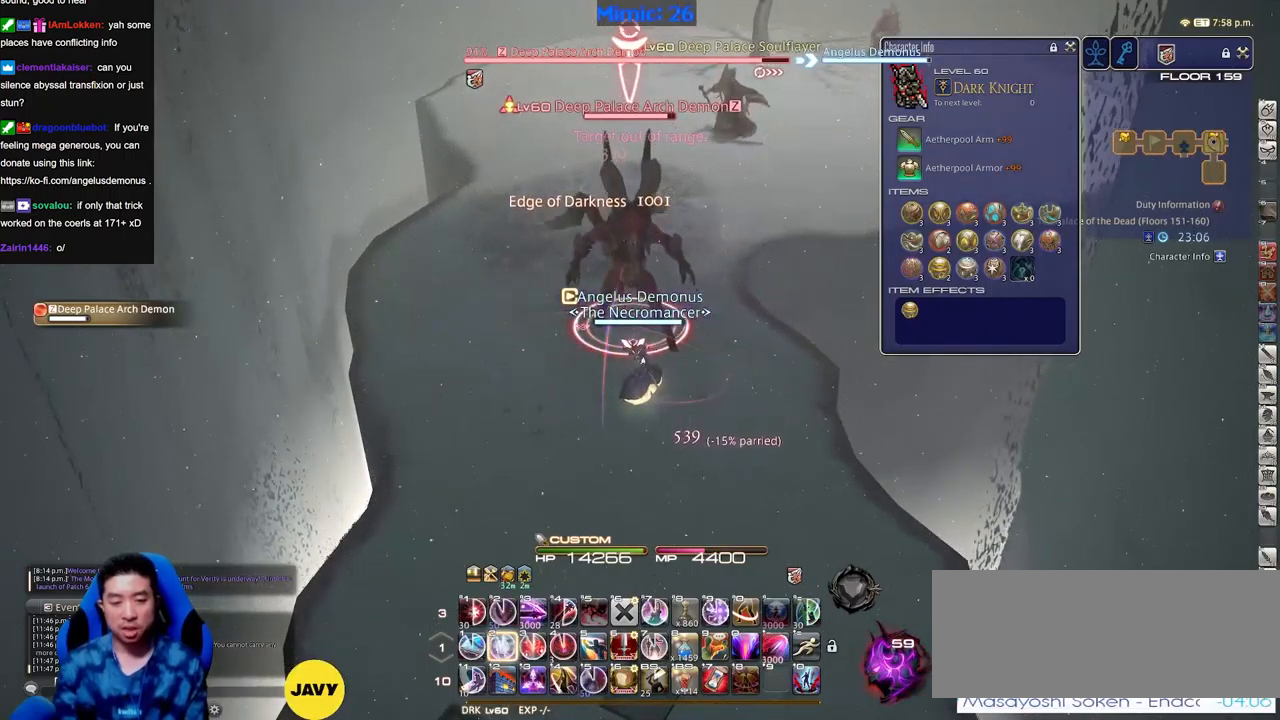
{"keys": [], "events": [[33, "alt_r", "down"], [400, "alt_r", "up"]]}
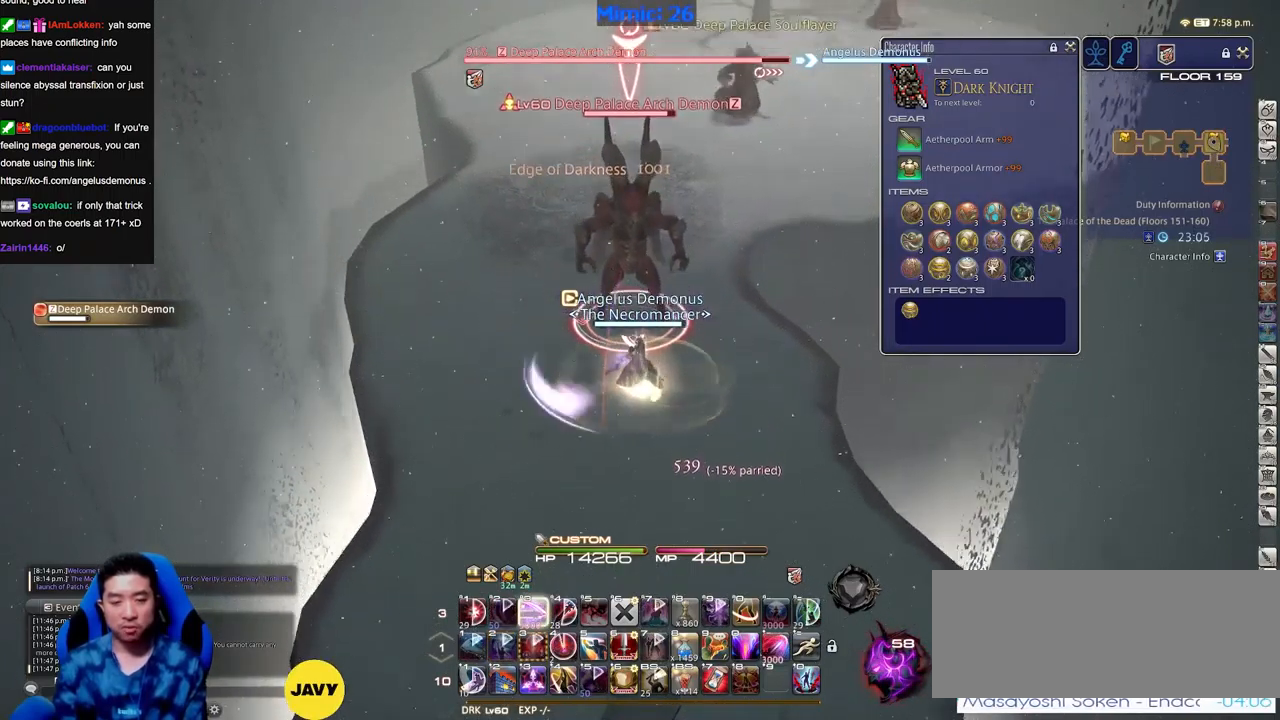
{"keys": [], "events": [[133, "return", "down"], [184, "return", "up"]]}
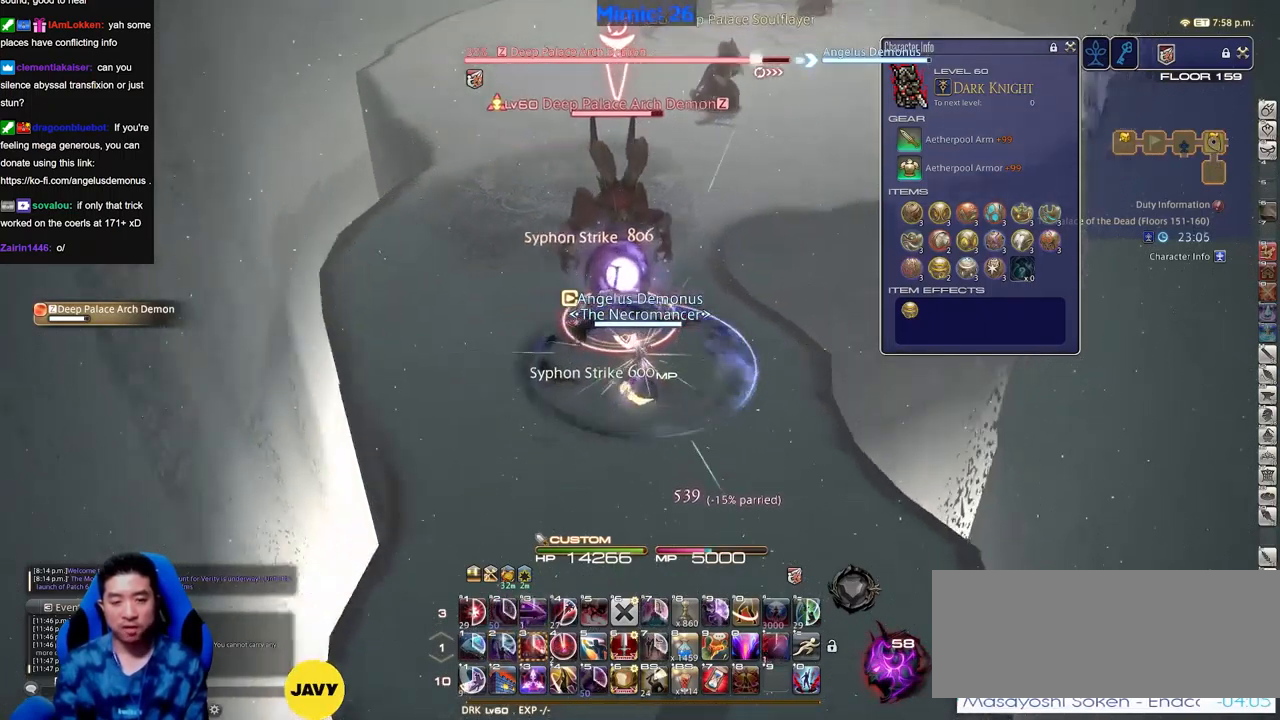
{"keys": [], "events": []}
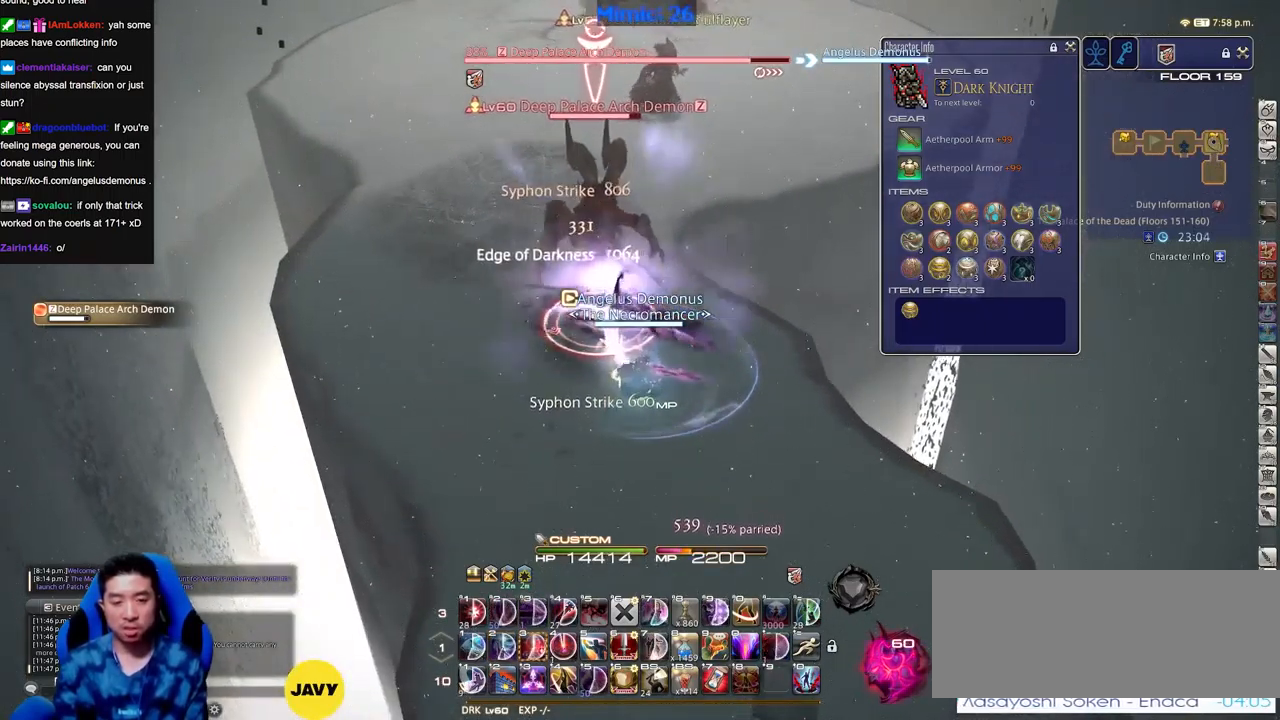
{"keys": [], "events": []}
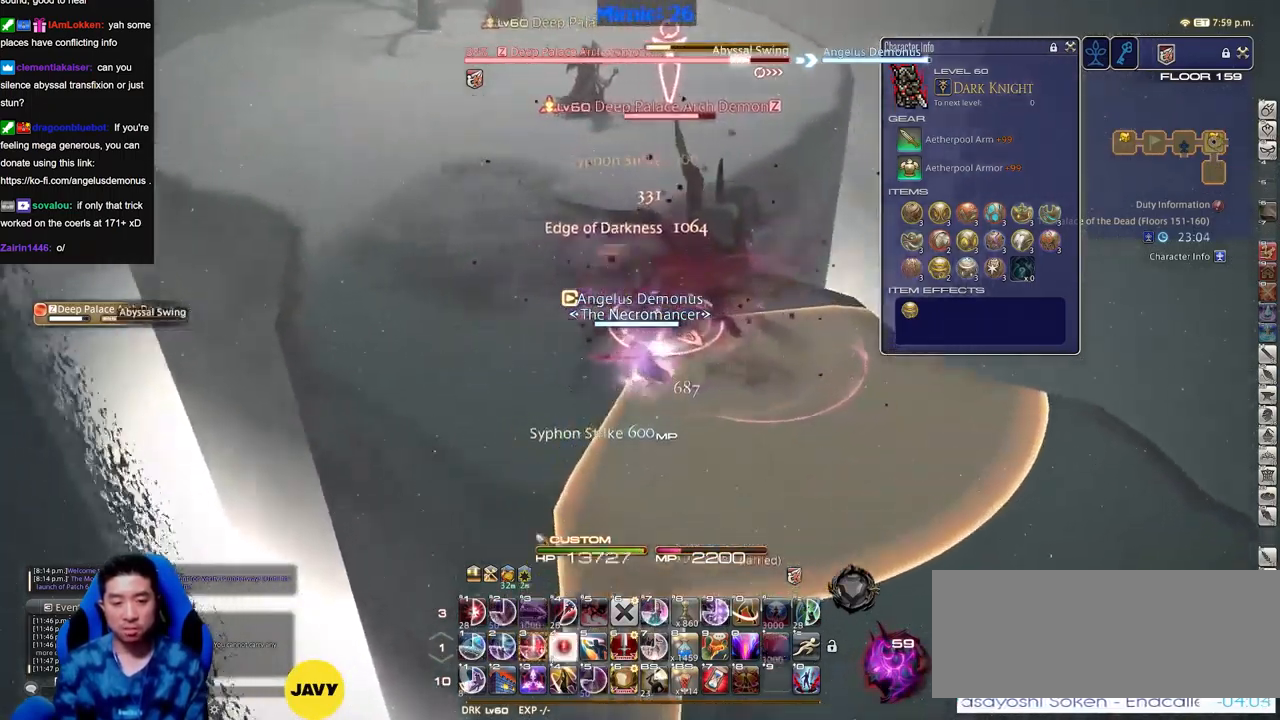
{"keys": [], "events": []}
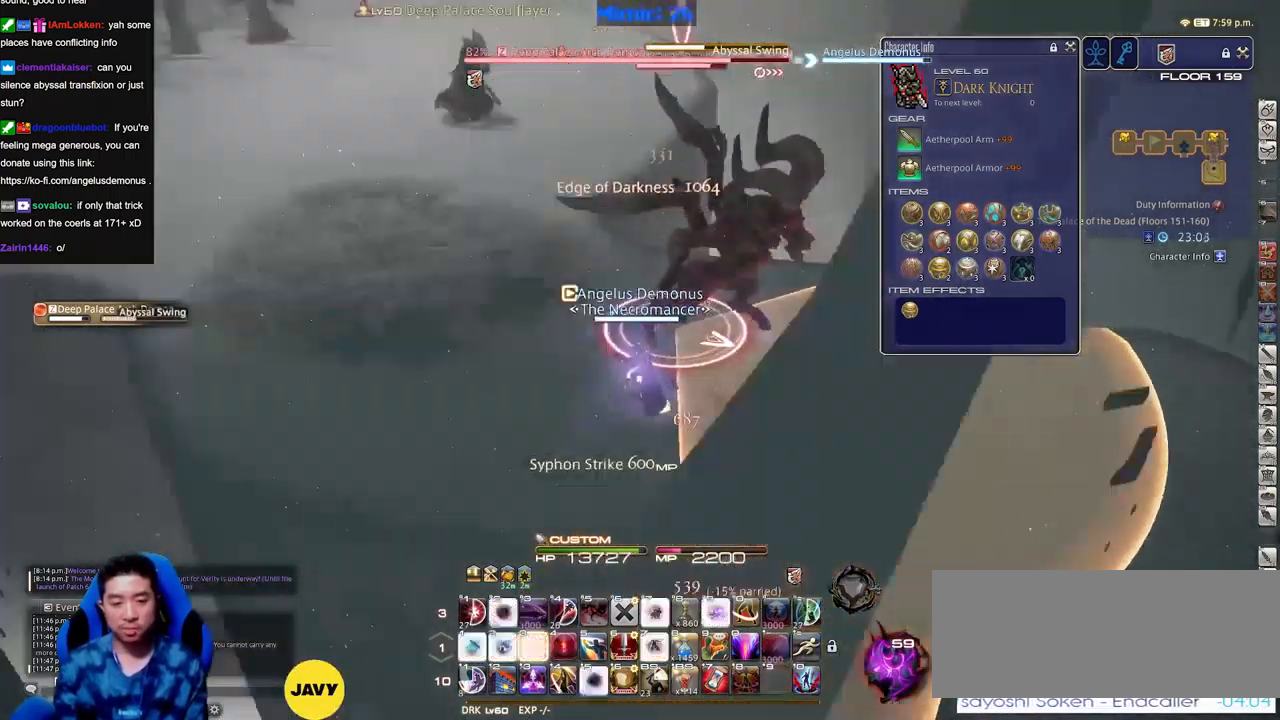
{"keys": [], "events": []}
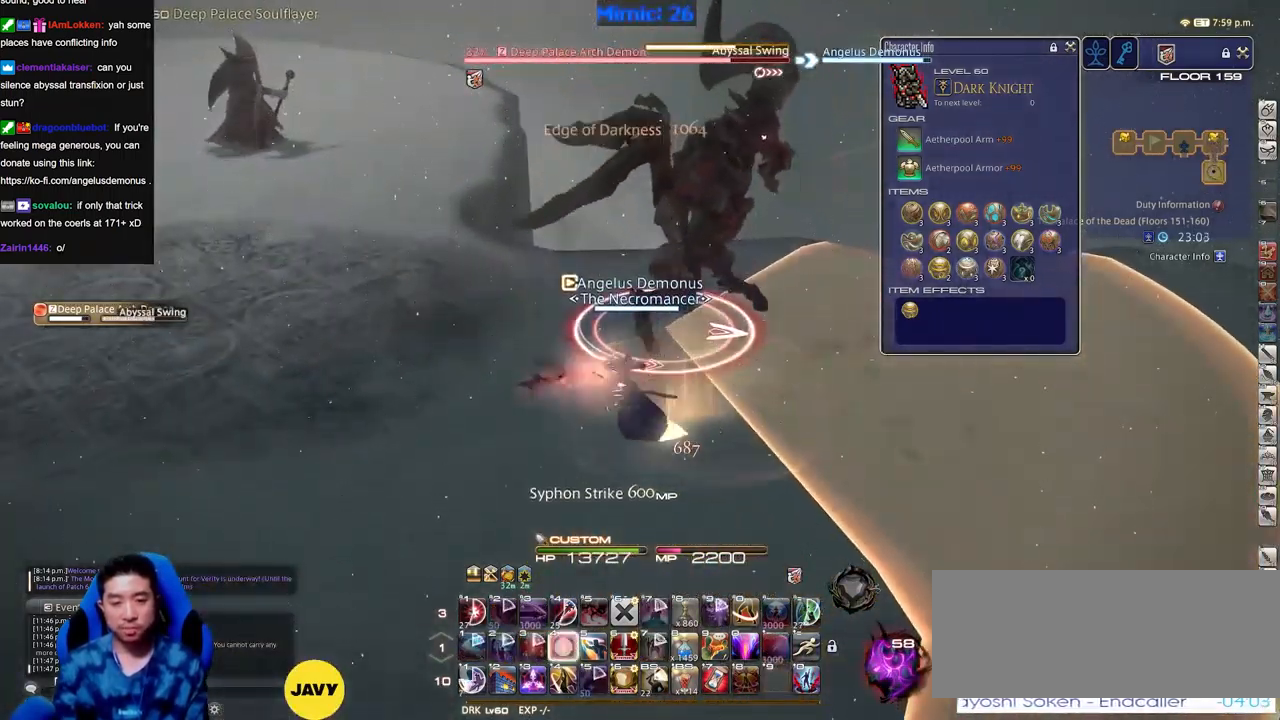
{"keys": ["return"], "events": [[350, "return", "down"], [400, "return", "up"], [500, "return", "down"]]}